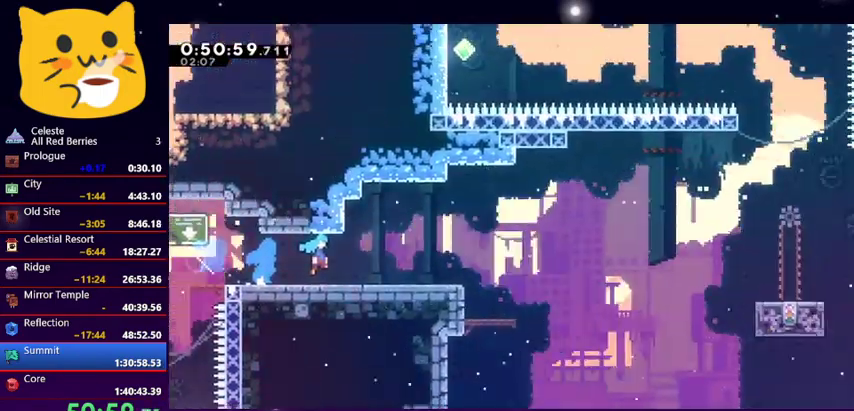
Gameplay with keyboard; each line is a JSON object with the keys held at the frame after it. "events" lists presses ("down") and releases ("up") of "dash", "demo", "down", "grab", "jump1", "jump2", "left", "pause", "right" and "up" between this image and that frame as [ms after this image, input, new state], when the widget could be followed in between. No other keys are recorded. Mouse input is not recorded. Key names are as the overlay labels them; some are game actions (e.g. jump) rather than physical keys.
{"keys": ["jump1", "right"], "events": [[133, "down", "up"]]}
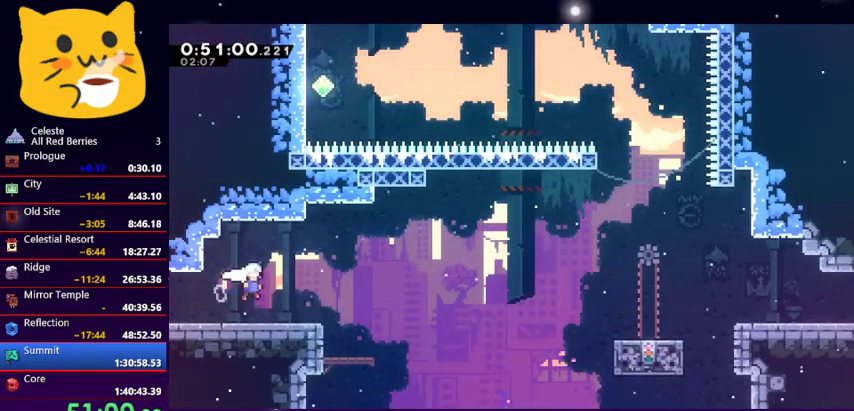
{"keys": ["right"], "events": [[233, "dash", "down"], [233, "jump1", "up"], [433, "dash", "up"]]}
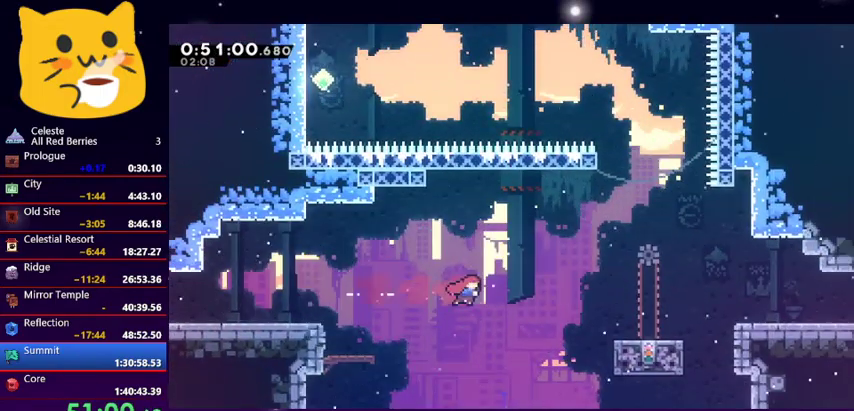
{"keys": ["right"], "events": [[67, "dash", "down"], [300, "dash", "up"]]}
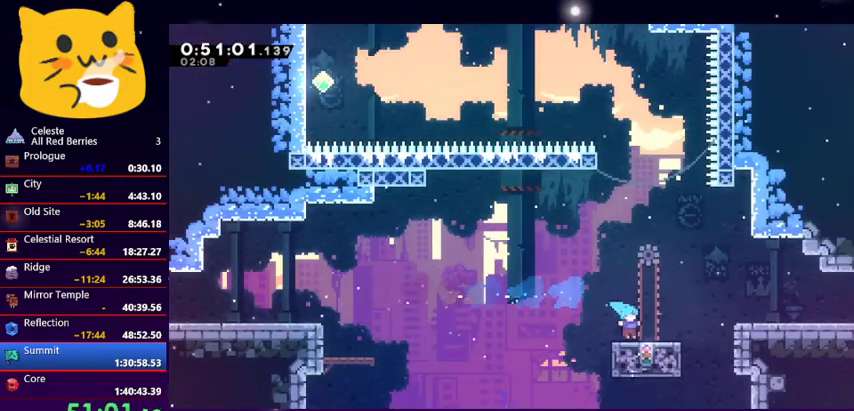
{"keys": ["dash", "down", "right"], "events": [[133, "jump1", "down"], [267, "down", "down"], [367, "dash", "down"], [367, "jump1", "up"]]}
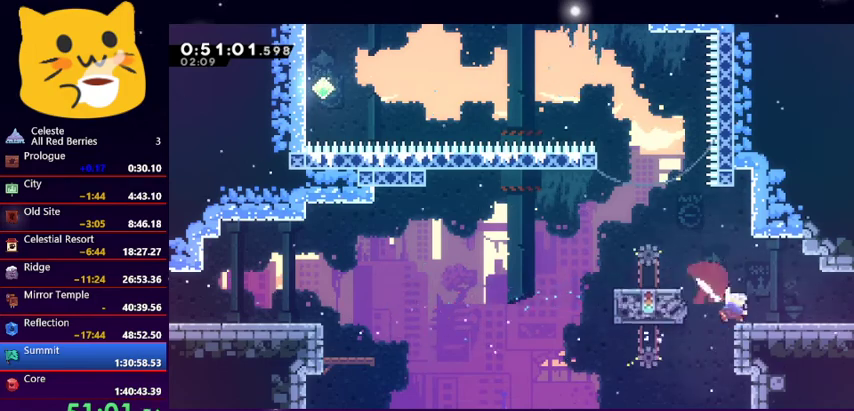
{"keys": ["down", "jump1", "right"], "events": [[67, "jump1", "down"], [100, "dash", "up"]]}
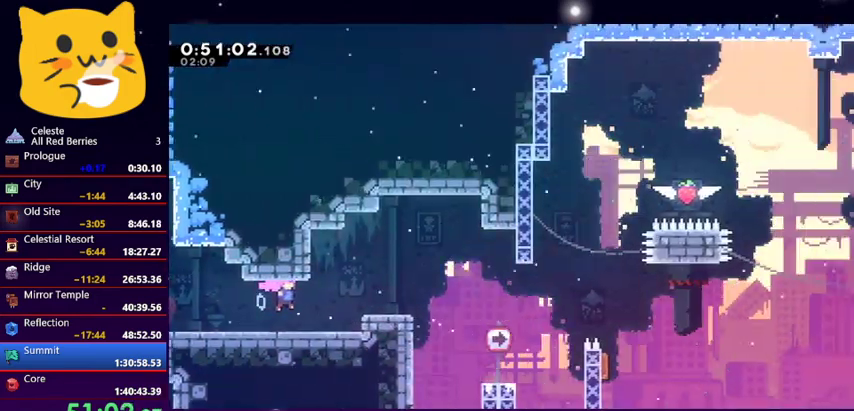
{"keys": ["jump1", "right"], "events": [[200, "down", "up"]]}
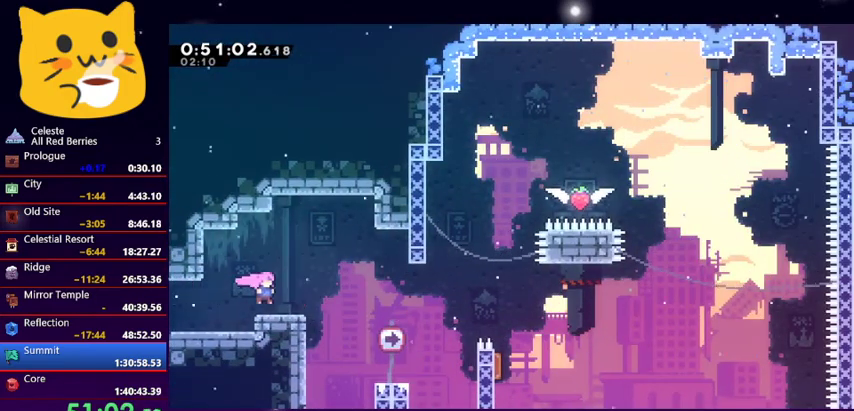
{"keys": ["right"], "events": [[100, "jump1", "up"], [100, "right", "up"], [167, "left", "down"], [333, "left", "up"], [400, "right", "down"]]}
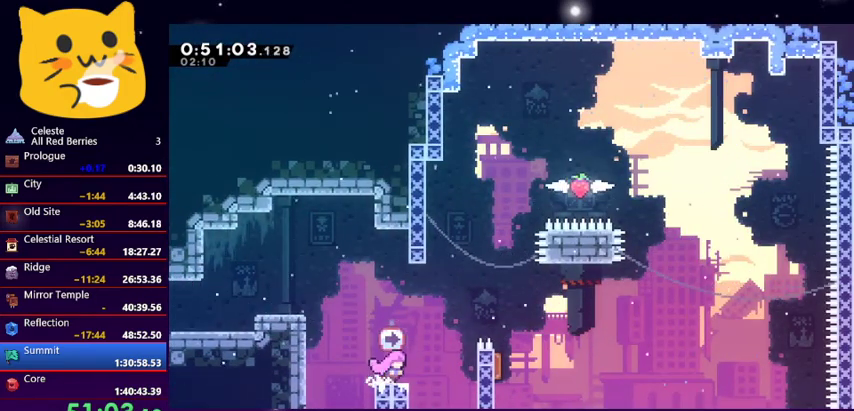
{"keys": ["grab", "right", "up"], "events": [[300, "grab", "down"], [433, "up", "down"]]}
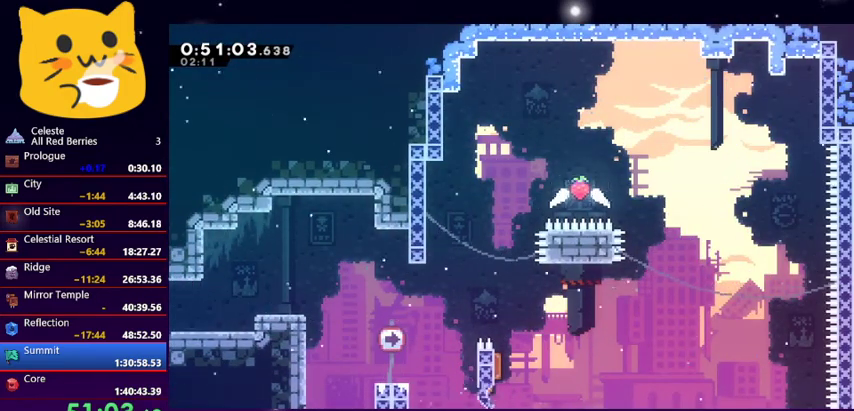
{"keys": [], "events": [[200, "jump1", "down"], [300, "grab", "up"], [367, "jump1", "up"], [400, "jump1", "down"], [433, "up", "up"], [500, "jump1", "up"], [500, "right", "up"]]}
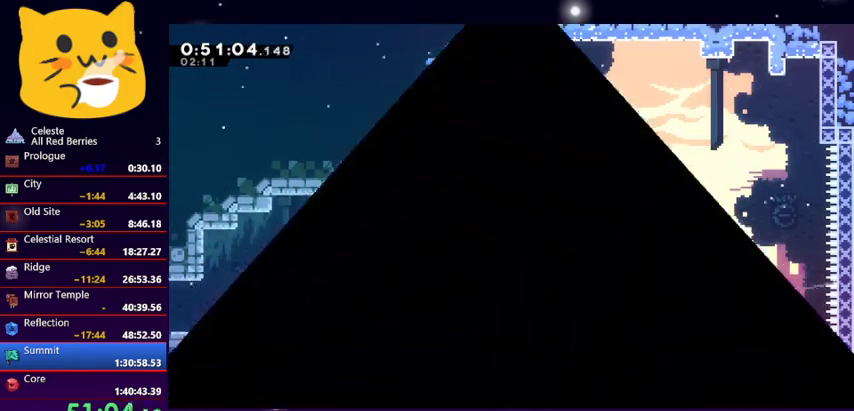
{"keys": ["right"], "events": [[33, "jump1", "down"], [133, "right", "down"], [167, "jump1", "up"]]}
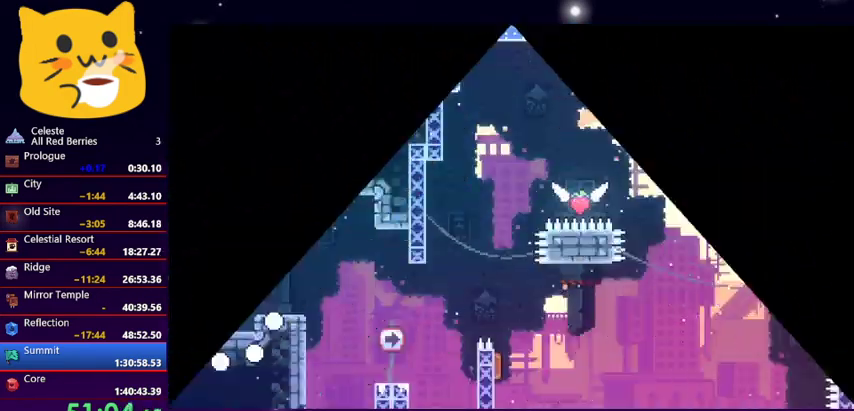
{"keys": ["jump1", "right"], "events": [[467, "jump1", "down"]]}
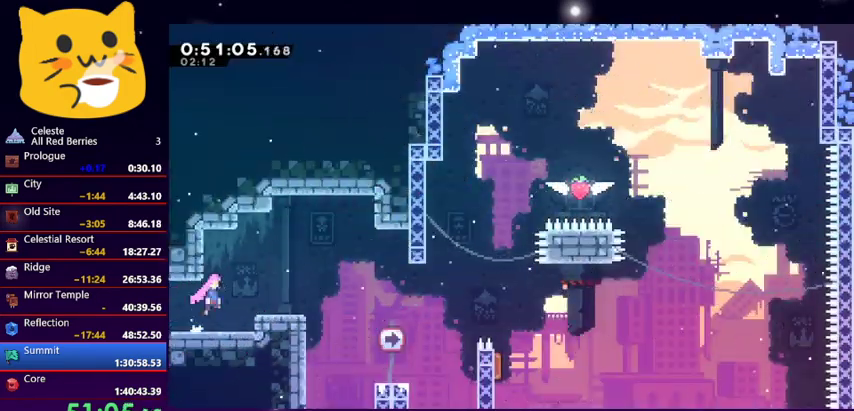
{"keys": ["right"], "events": [[67, "jump1", "up"], [367, "jump1", "down"], [433, "jump1", "up"]]}
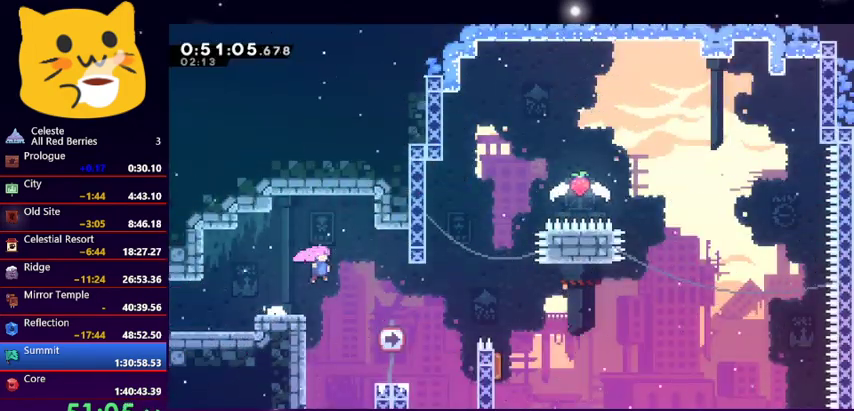
{"keys": ["jump1", "right"], "events": [[433, "jump1", "down"]]}
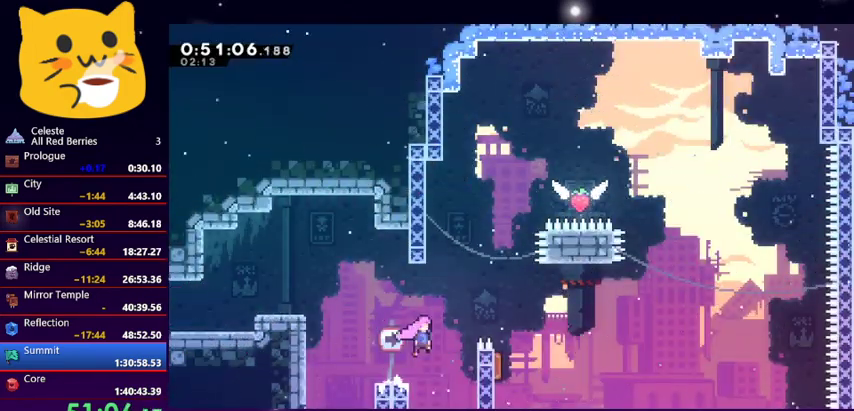
{"keys": ["grab", "jump1", "up"], "events": [[33, "jump1", "up"], [67, "grab", "down"], [133, "up", "down"], [333, "right", "up"], [500, "jump1", "down"]]}
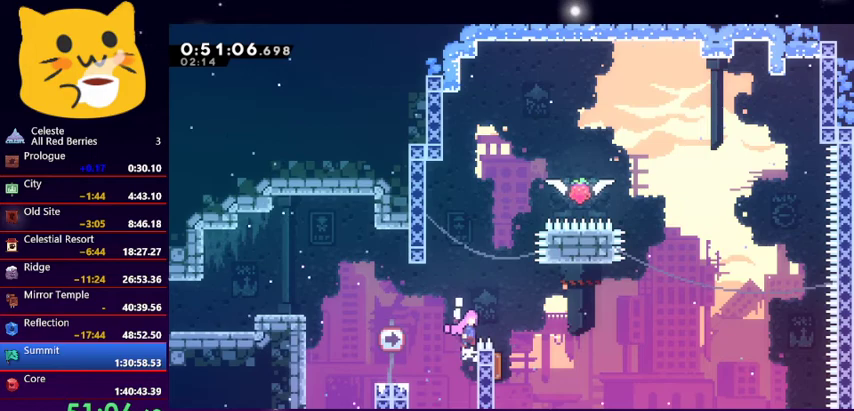
{"keys": ["right", "up"], "events": [[33, "grab", "up"], [233, "dash", "down"], [267, "jump1", "up"], [400, "dash", "up"], [400, "right", "down"]]}
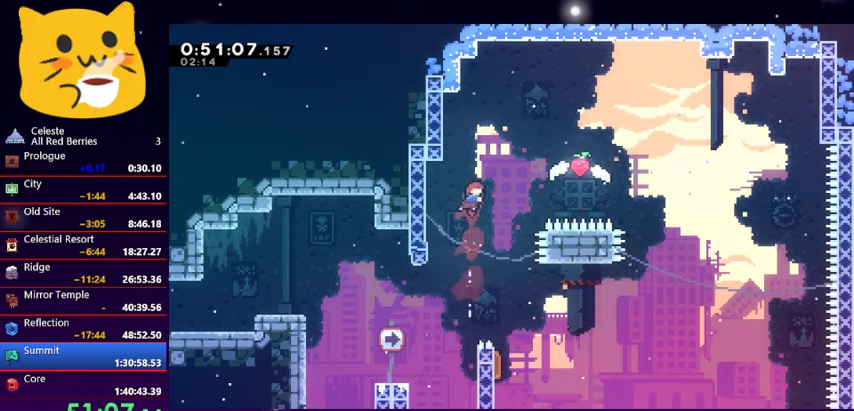
{"keys": ["left"], "events": [[200, "dash", "down"], [433, "dash", "up"], [433, "up", "up"], [467, "left", "down"], [500, "right", "up"]]}
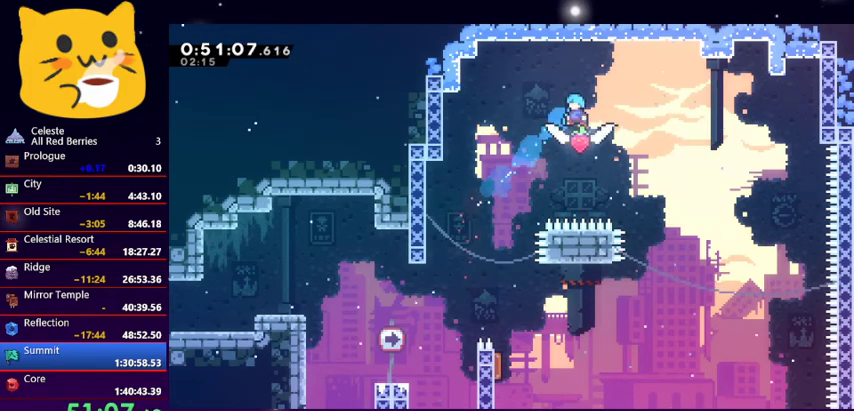
{"keys": ["grab", "left"], "events": [[233, "grab", "down"]]}
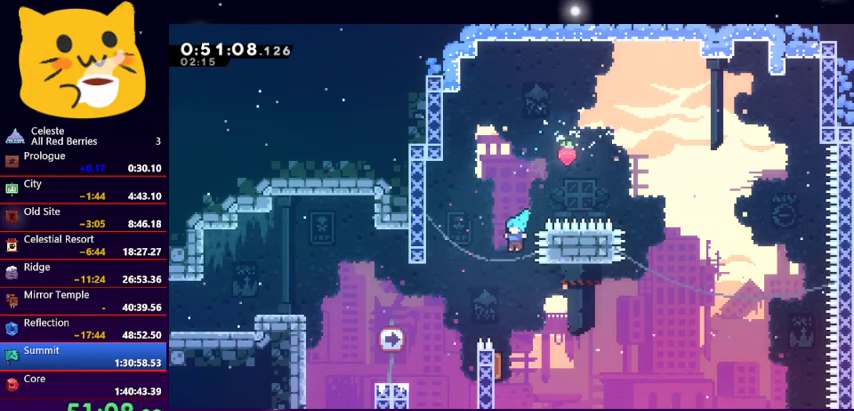
{"keys": ["grab", "left"], "events": []}
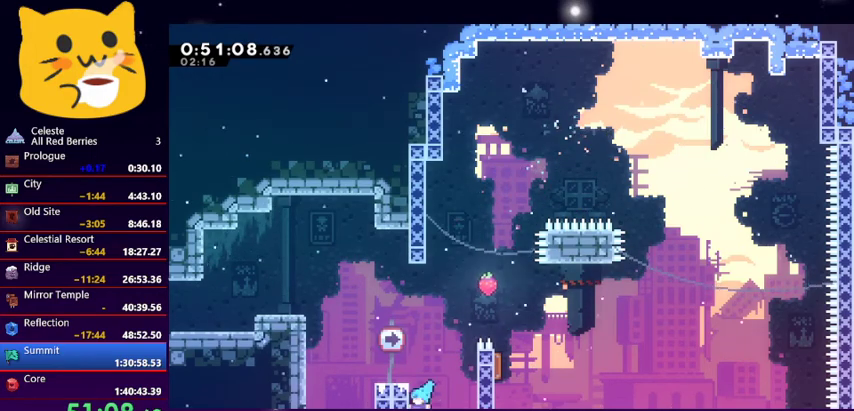
{"keys": [], "events": [[33, "jump1", "down"], [333, "grab", "up"], [367, "jump1", "up"], [367, "left", "up"]]}
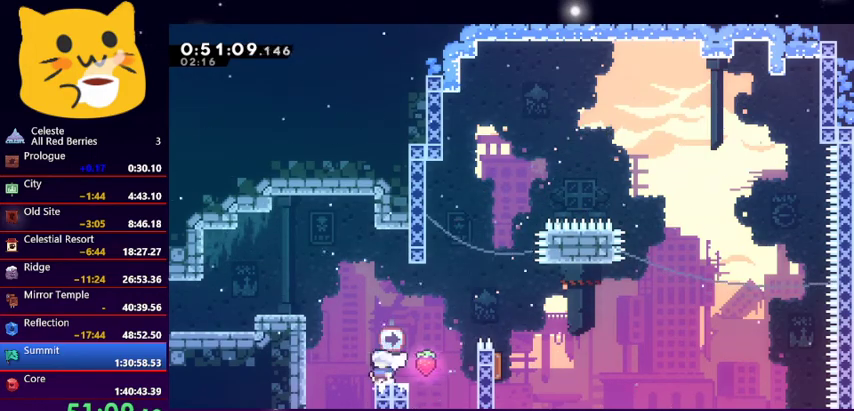
{"keys": ["left"], "events": [[67, "left", "down"], [100, "jump1", "down"], [100, "up", "down"], [300, "dash", "down"], [400, "jump1", "up"], [433, "dash", "up"], [467, "up", "up"]]}
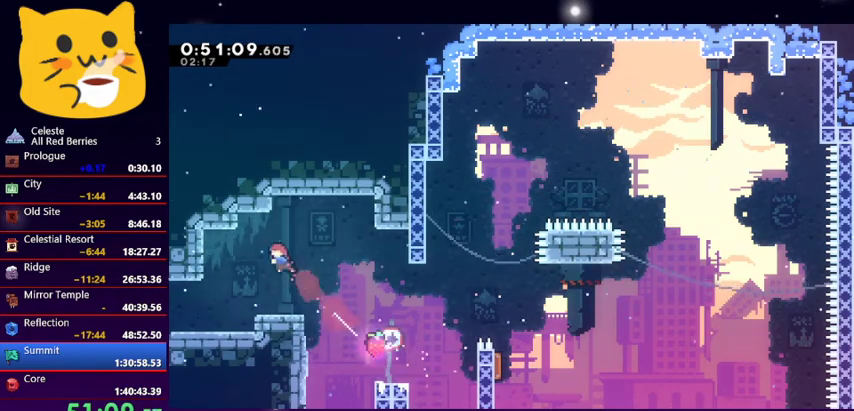
{"keys": ["dash", "left"], "events": [[133, "left", "up"], [267, "left", "down"], [500, "dash", "down"]]}
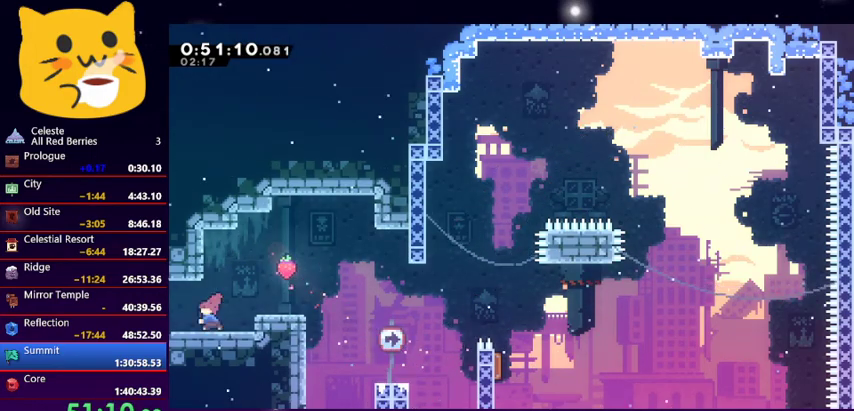
{"keys": ["left"], "events": [[133, "dash", "up"]]}
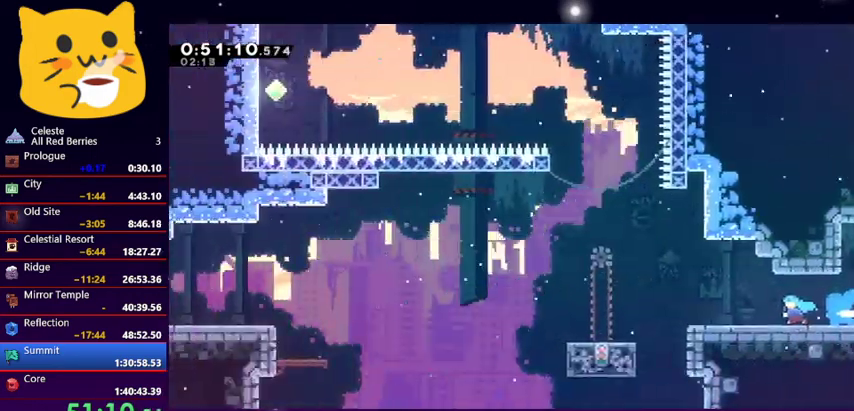
{"keys": ["jump1", "left"], "events": [[467, "jump1", "down"]]}
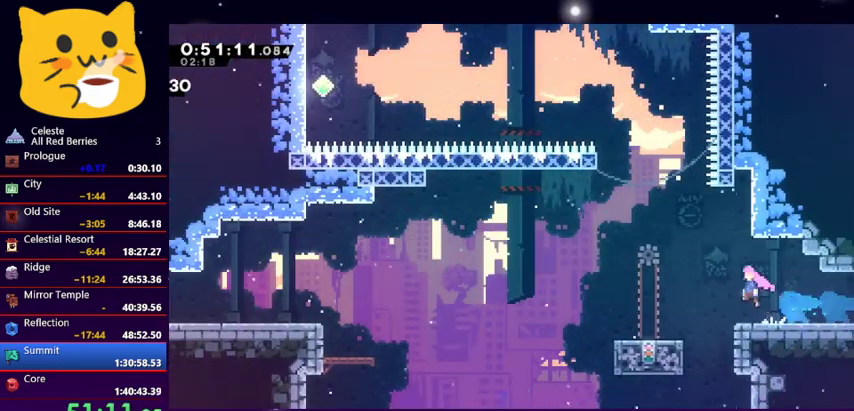
{"keys": ["left"], "events": [[67, "jump1", "up"]]}
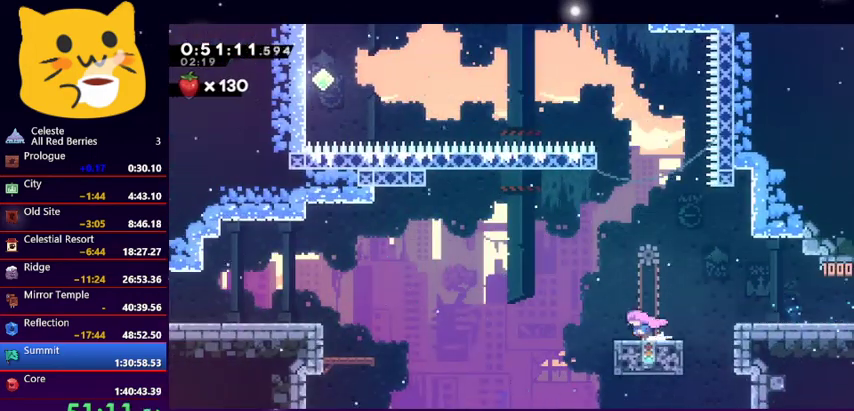
{"keys": ["jump1", "left", "up"], "events": [[100, "right", "down"], [133, "left", "up"], [200, "dash", "down"], [200, "right", "up"], [267, "dash", "up"], [433, "up", "down"], [467, "jump1", "down"], [467, "left", "down"]]}
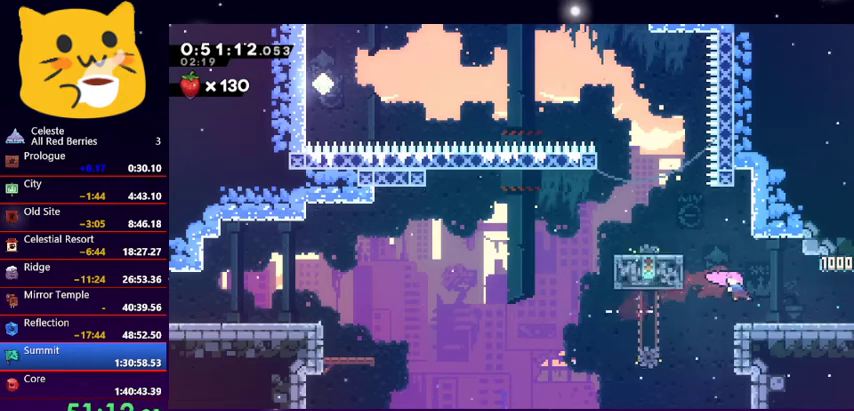
{"keys": [], "events": [[300, "jump1", "up"], [300, "left", "up"], [333, "up", "up"], [400, "right", "down"], [500, "right", "up"]]}
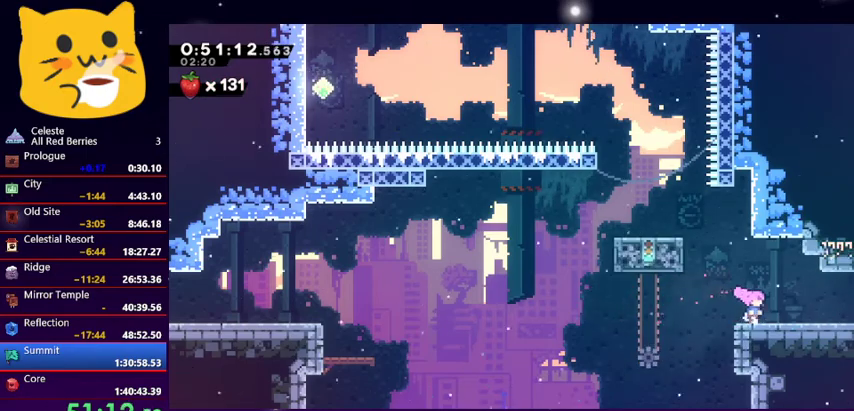
{"keys": ["jump1", "left"], "events": [[367, "jump1", "down"], [367, "left", "down"]]}
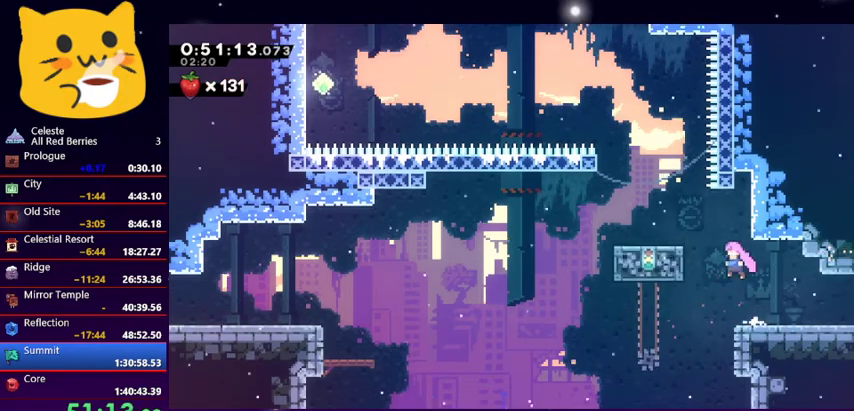
{"keys": ["grab", "left", "up"], "events": [[233, "jump1", "up"], [300, "grab", "down"], [300, "up", "down"]]}
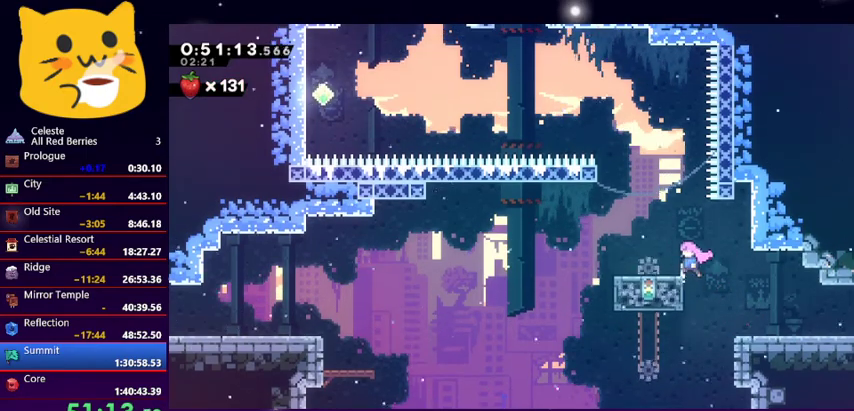
{"keys": ["right"], "events": [[67, "grab", "up"], [167, "up", "up"], [500, "left", "up"], [500, "right", "down"]]}
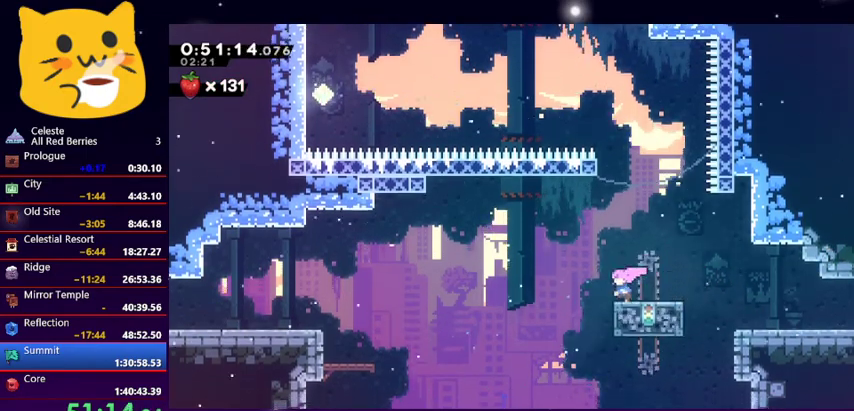
{"keys": [], "events": [[67, "right", "up"]]}